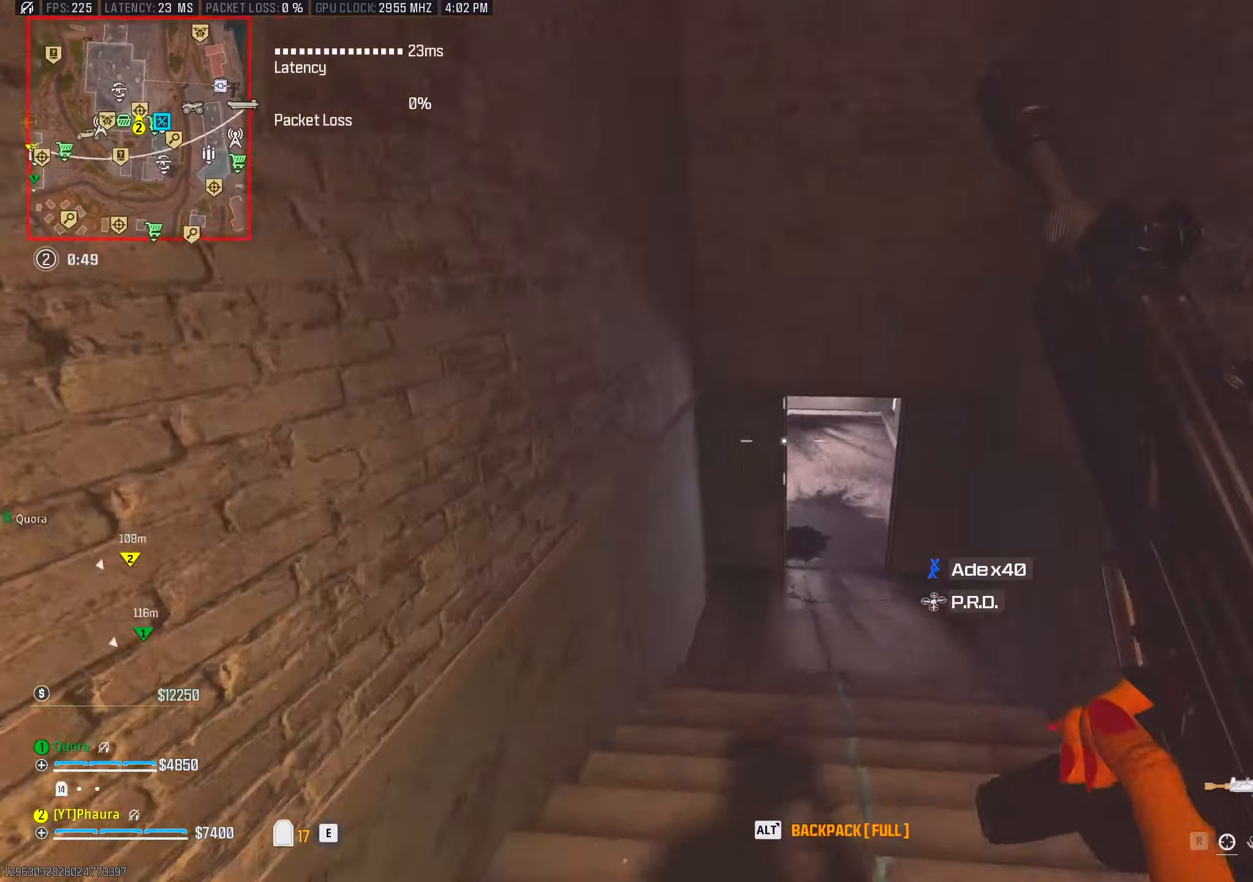
Gameplay with keyboard and mouse; each line is a JSON object with the keys and mouse buttons held at the frame after it. "events" lists presses ("down") and releases ("up") of "1", "2", "3", "4", "5", "a", "alt", "b", "c", "ctrl", "d", "e", "f", "g", "q", "r", "s", "shift", "space", "t", "tab", "tilde", "v", "w", "x", "z", "mouse_left", "mouse_wheel", "mouse_right", "mouse_mb4" and "mouse_mb5" between this image and that frame as [ms after this image, input, new state], when the widget could be followed in between. "mouse_left", "mouse_wheel", "mouse_right", "mouse_mb4", "mouse_mb5" = the "left", "wheel", "right", "mb4", "mb5" buttons of the "mouse" list. No other keys are recorded. "wheel" means that the mouse wheel is clicked or scrolled. Mouse movement is not recorded.
{"keys": ["shift", "space", "w"], "mouse": [], "events": [[33, "d", "down"], [166, "d", "up"], [266, "shift", "down"], [483, "space", "down"]]}
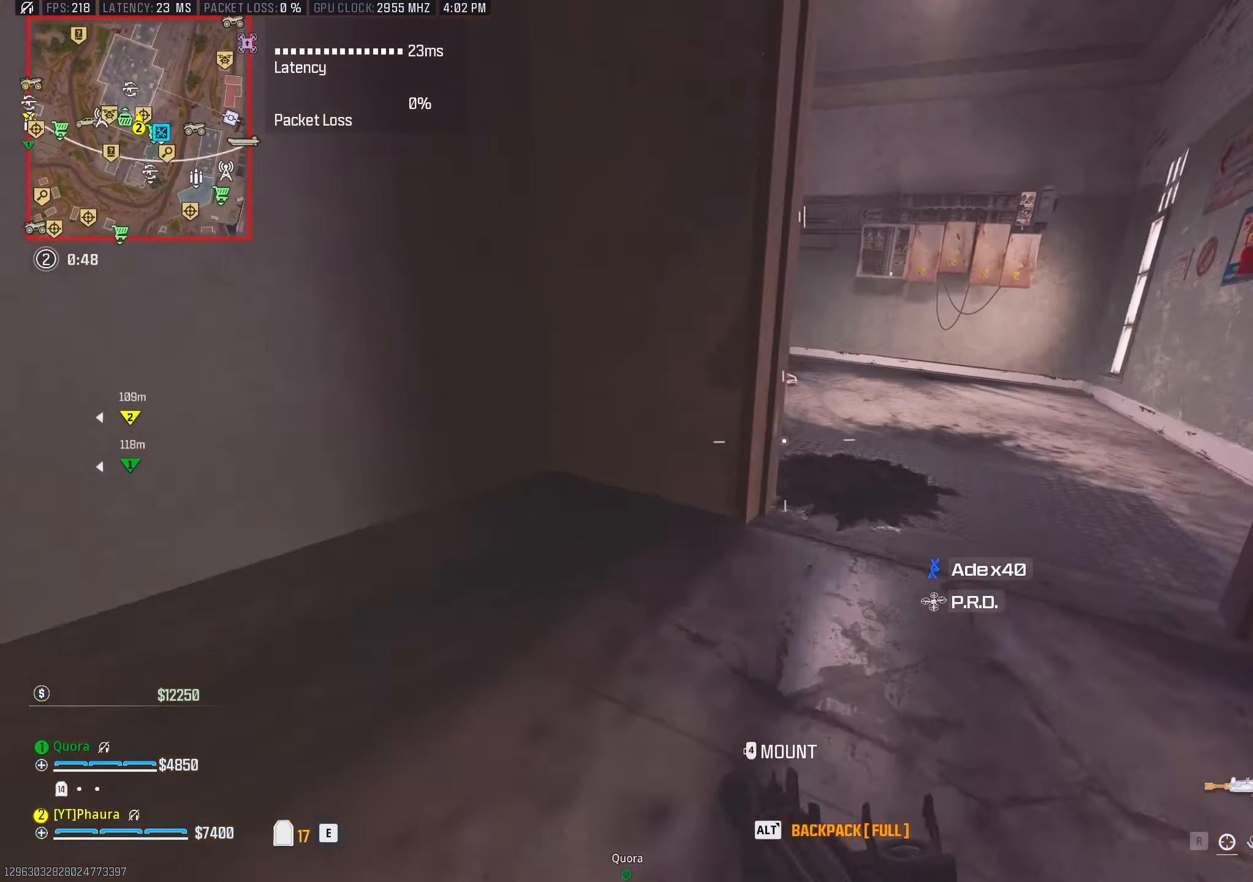
{"keys": ["d", "w"], "mouse": [], "events": [[50, "shift", "up"], [83, "d", "down"], [183, "space", "up"], [383, "x", "down"], [416, "x", "up"]]}
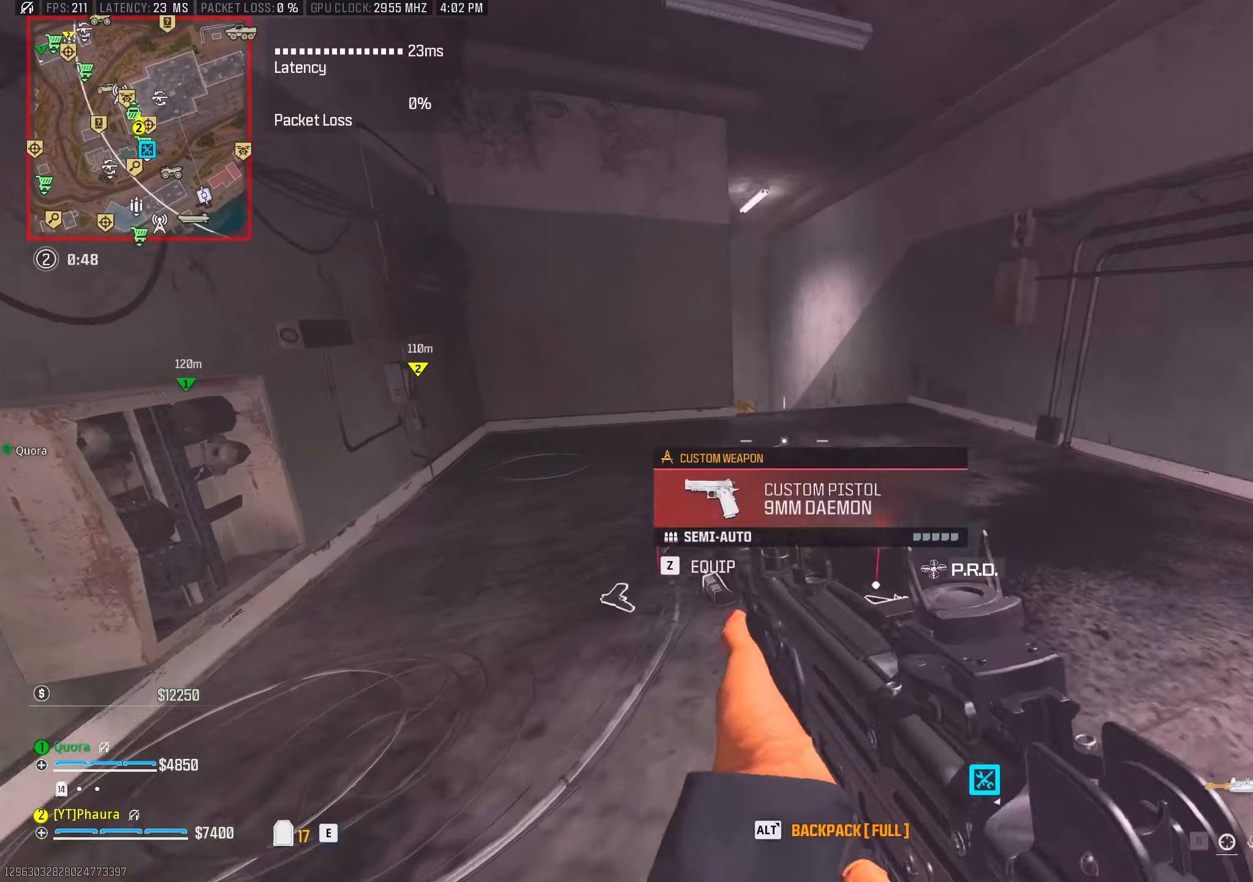
{"keys": ["a", "w"], "mouse": [], "events": [[16, "x", "down"], [66, "space", "down"], [116, "mouse_right", "down"], [116, "w", "up"], [116, "x", "up"], [250, "space", "up"], [433, "a", "down"], [433, "w", "down"], [483, "d", "up"], [483, "mouse_right", "up"]]}
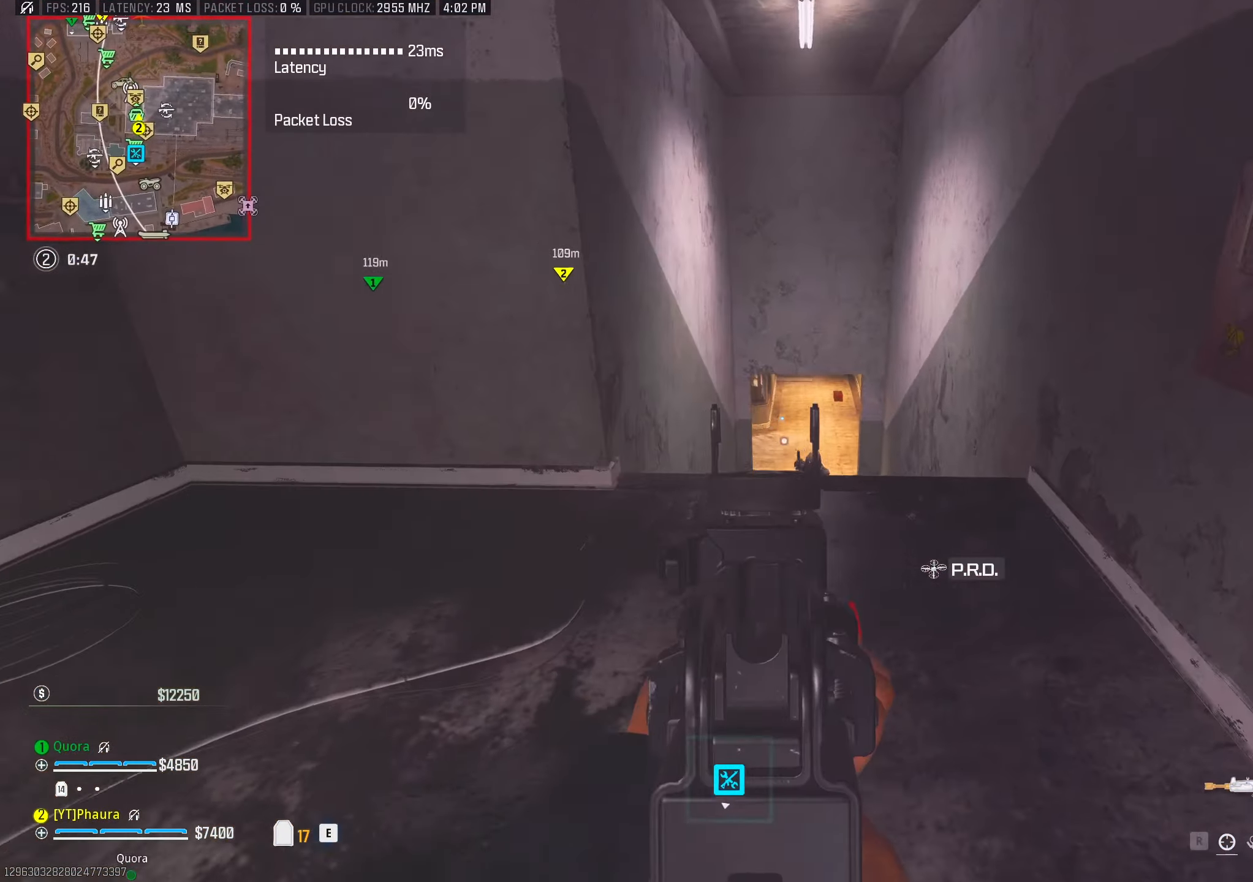
{"keys": ["d", "s"], "mouse": ["left", "right"], "events": [[33, "x", "down"], [116, "x", "up"], [183, "mouse_right", "down"], [183, "x", "down"], [266, "mouse_left", "down"], [266, "x", "up"], [316, "d", "down"], [316, "w", "up"], [400, "a", "up"], [500, "s", "down"]]}
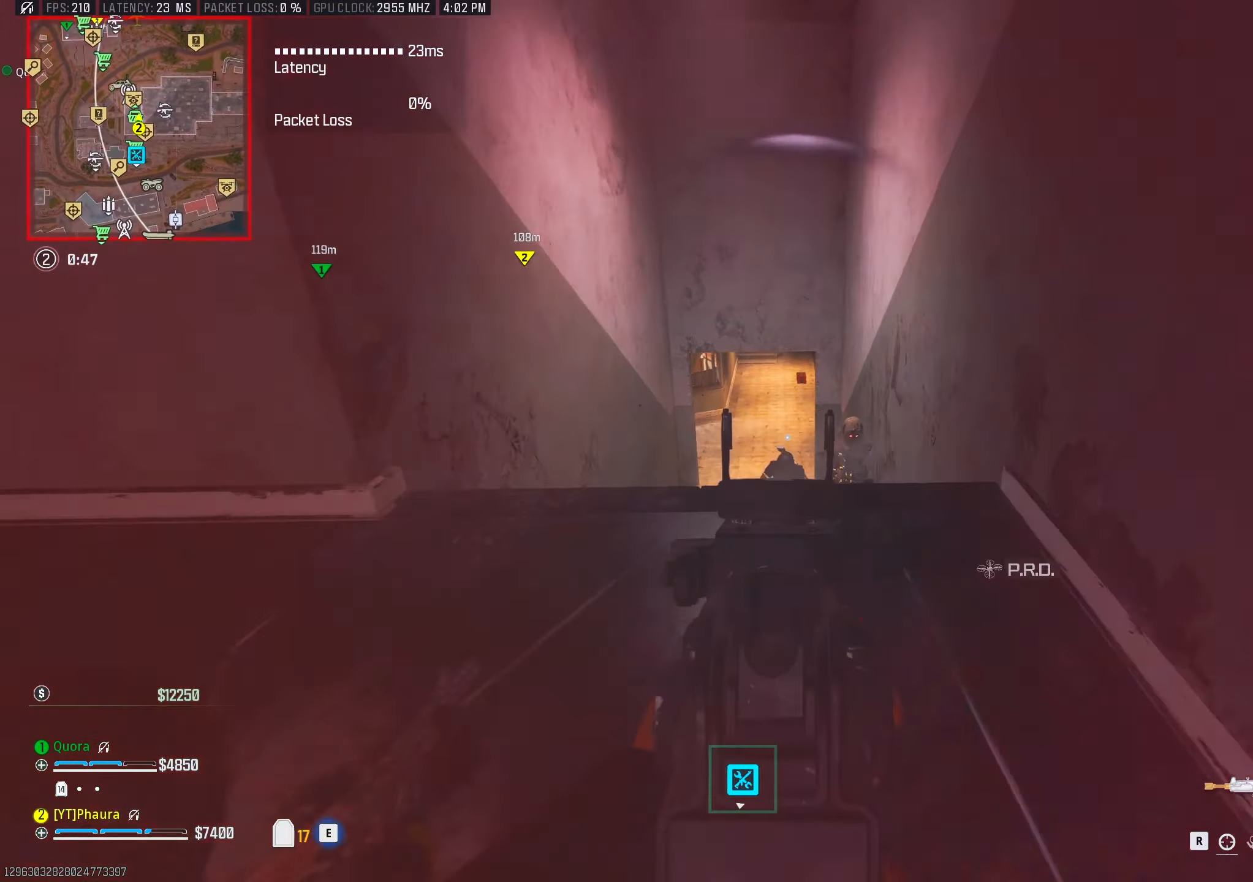
{"keys": ["a", "s"], "mouse": ["left", "right"], "events": [[83, "a", "down"], [183, "d", "up"]]}